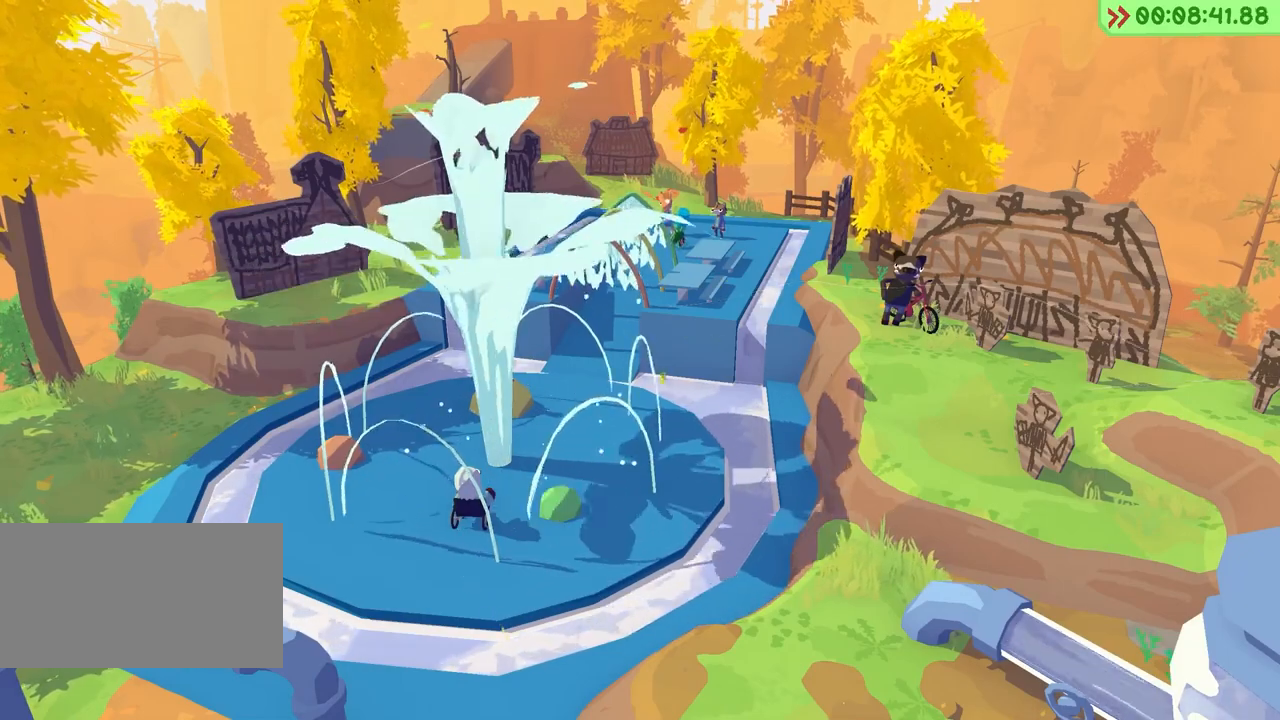
Gameplay with keyboard; each line is a JSON object with the keys held at the frame after it. "events" lists presses ("down") and releases ("up") of "a", "alt", "ctrl", "d", "e", "escape", "f", "q", "r", "return", "s", "shift", "space", "tab" and "w" between this image and that frame as [ms after this image, input, new state], when the widget could be followed in between. No other keys are recorded. Mouse input is not recorded.
{"keys": ["w"], "events": [[250, "w", "down"]]}
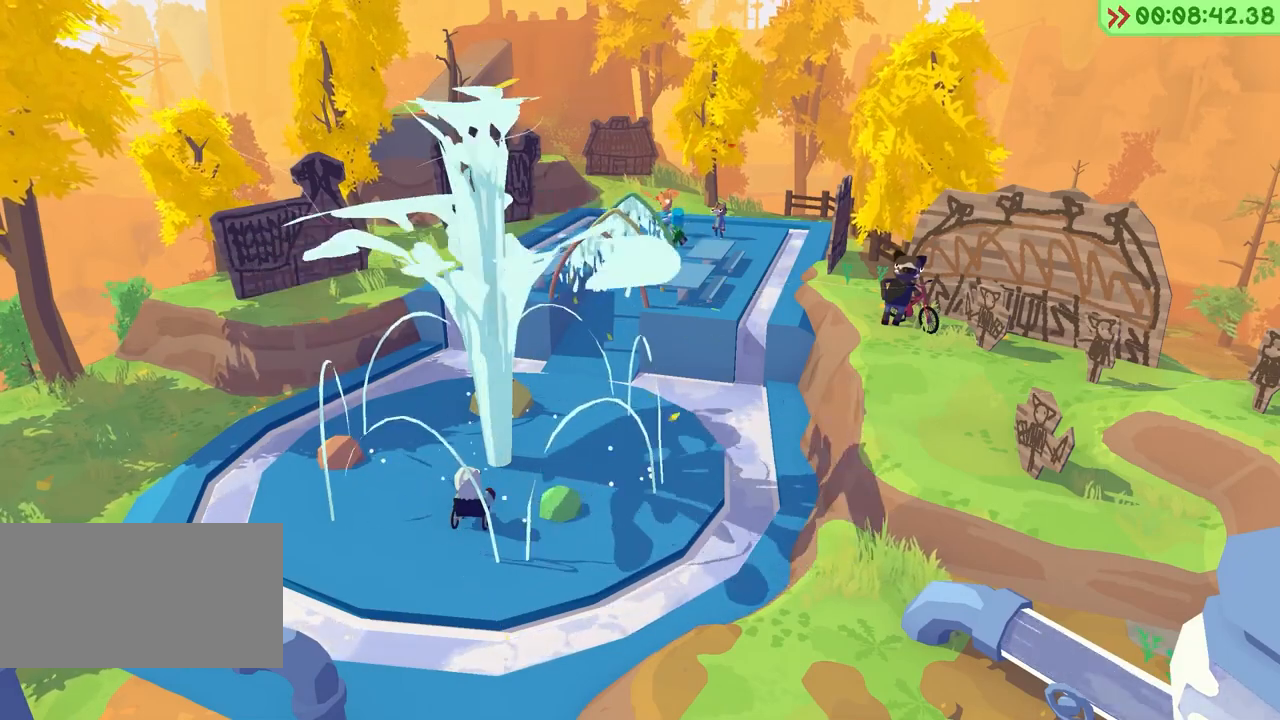
{"keys": ["w"], "events": []}
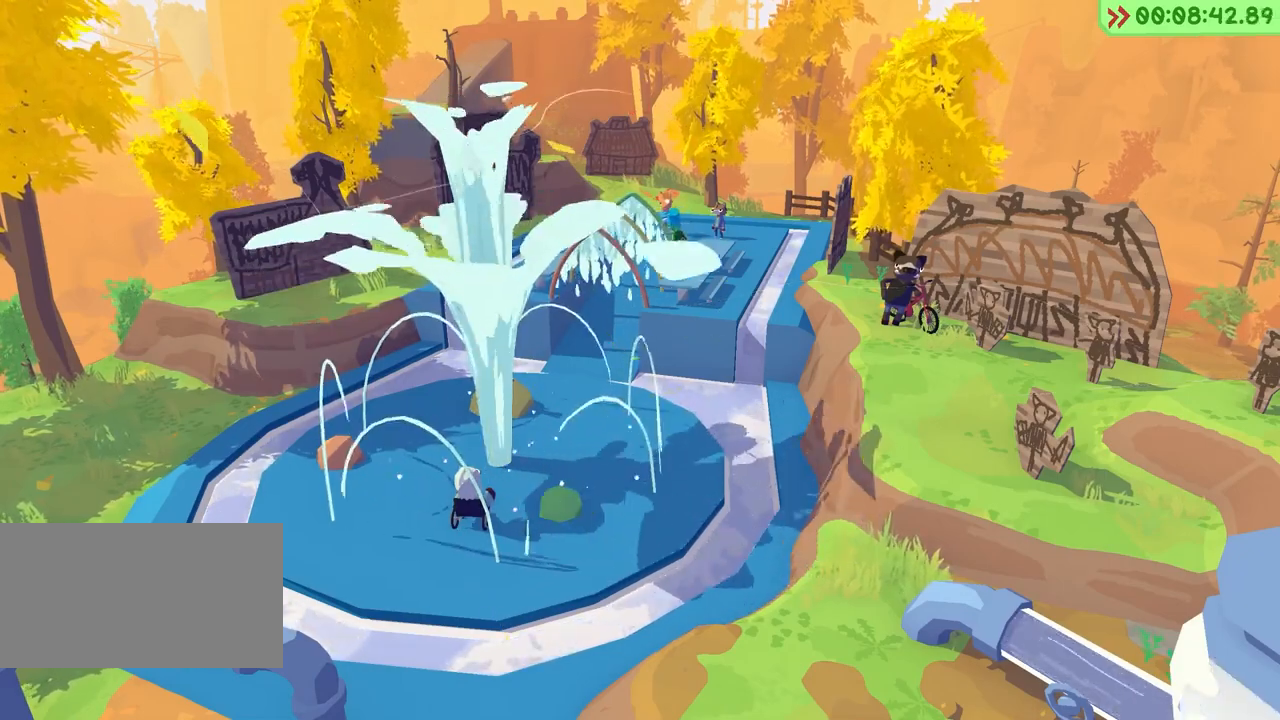
{"keys": ["w"], "events": []}
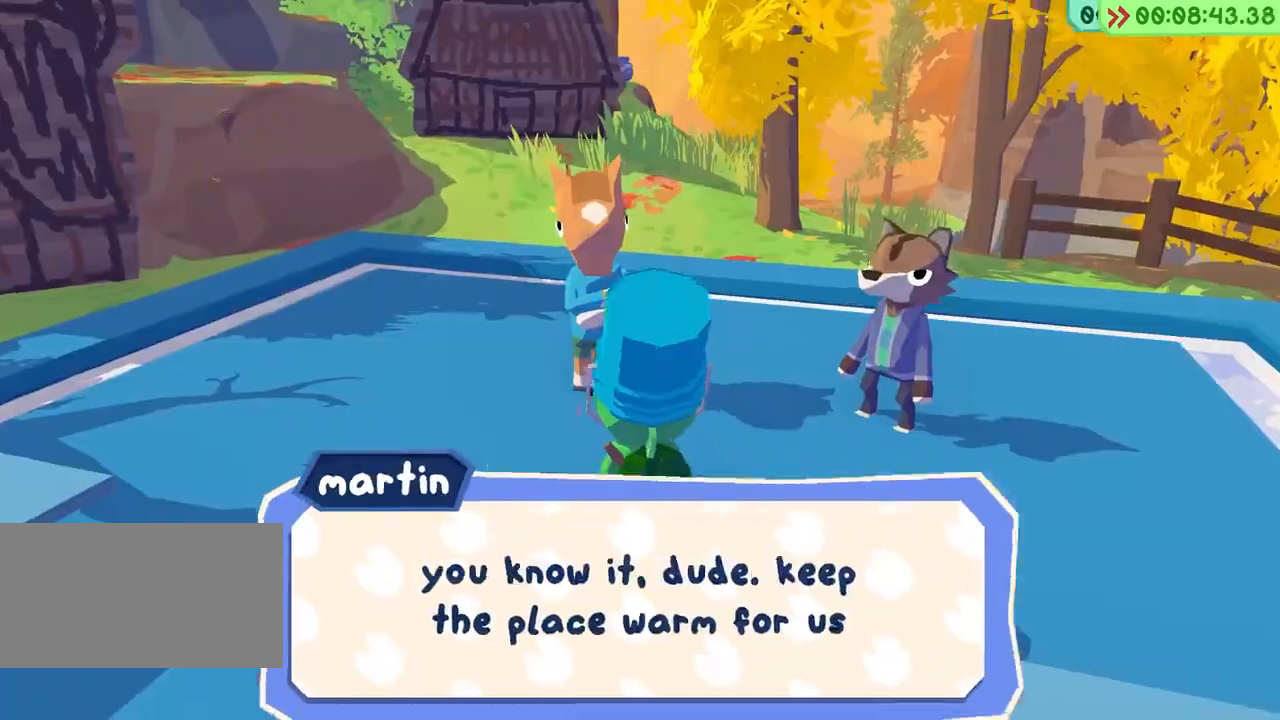
{"keys": ["w"], "events": []}
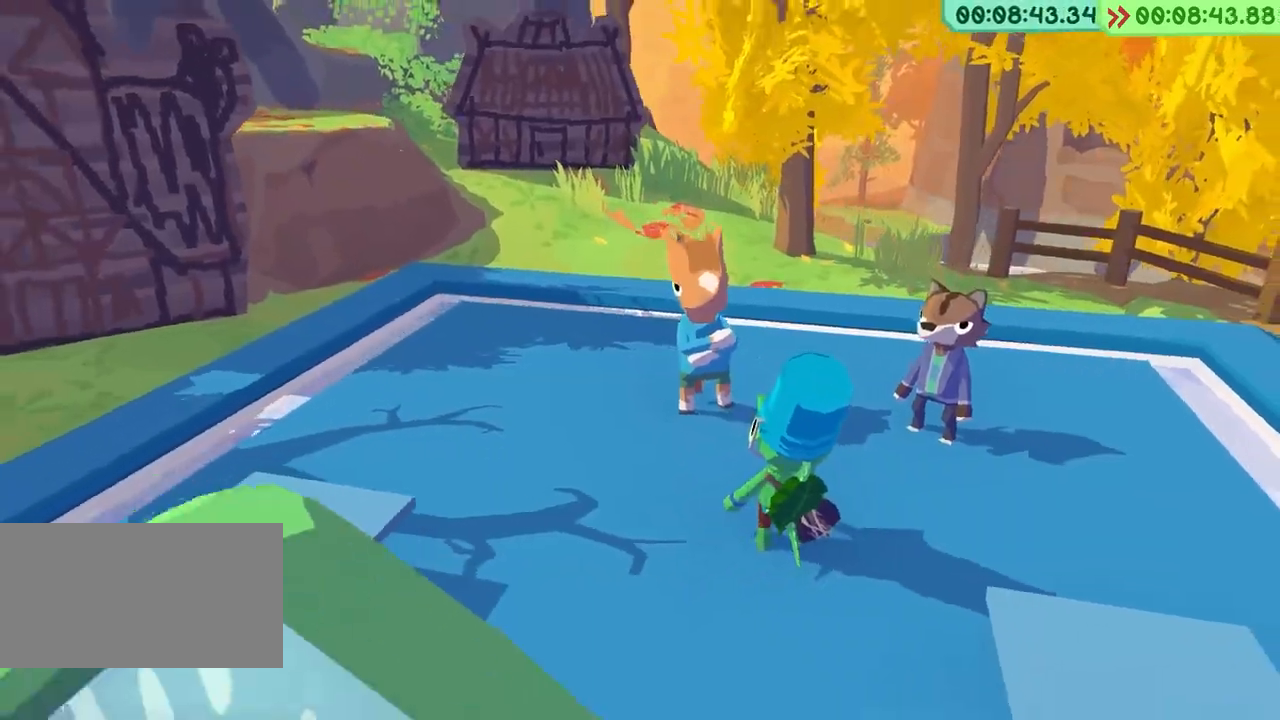
{"keys": ["w"], "events": []}
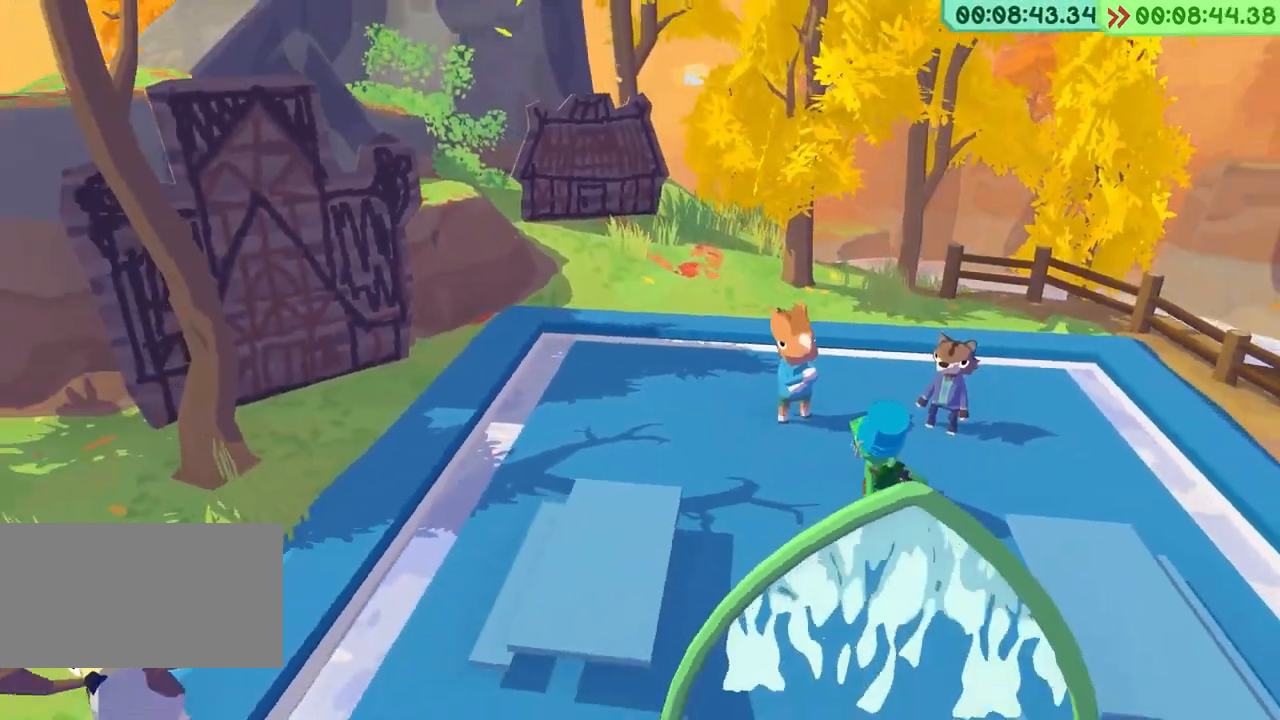
{"keys": ["w"], "events": []}
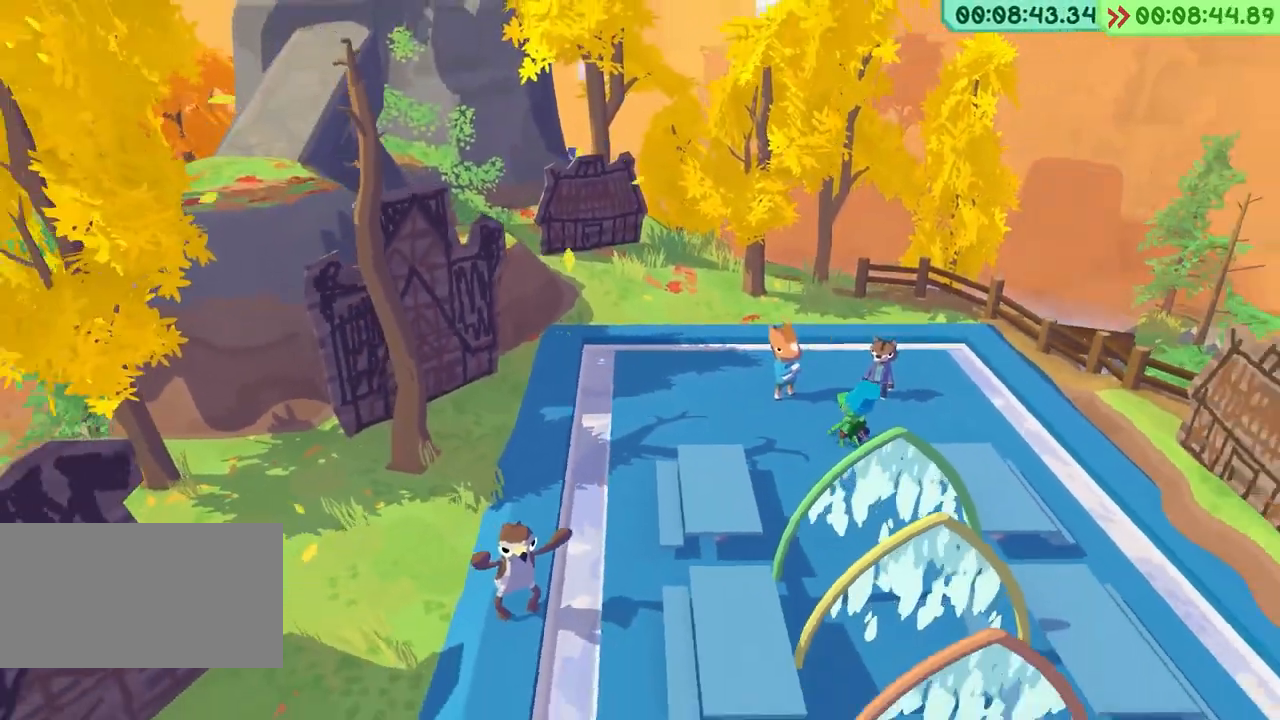
{"keys": ["w"], "events": []}
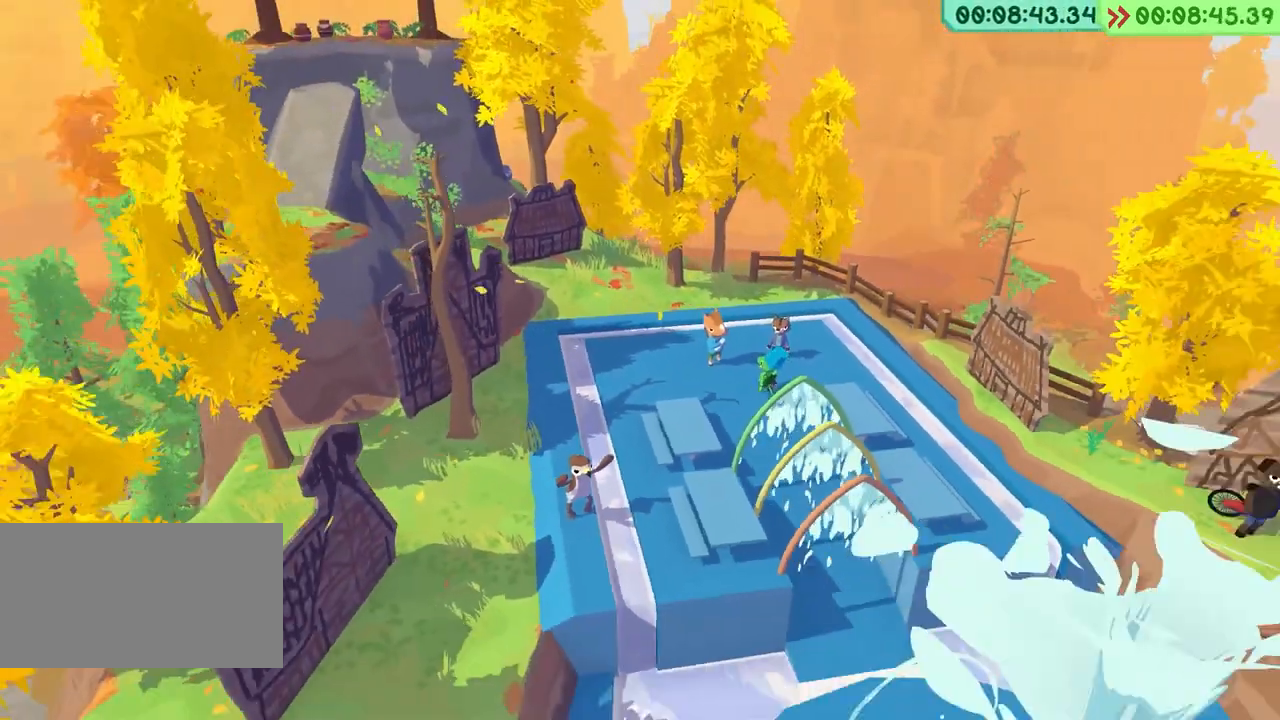
{"keys": ["w"], "events": []}
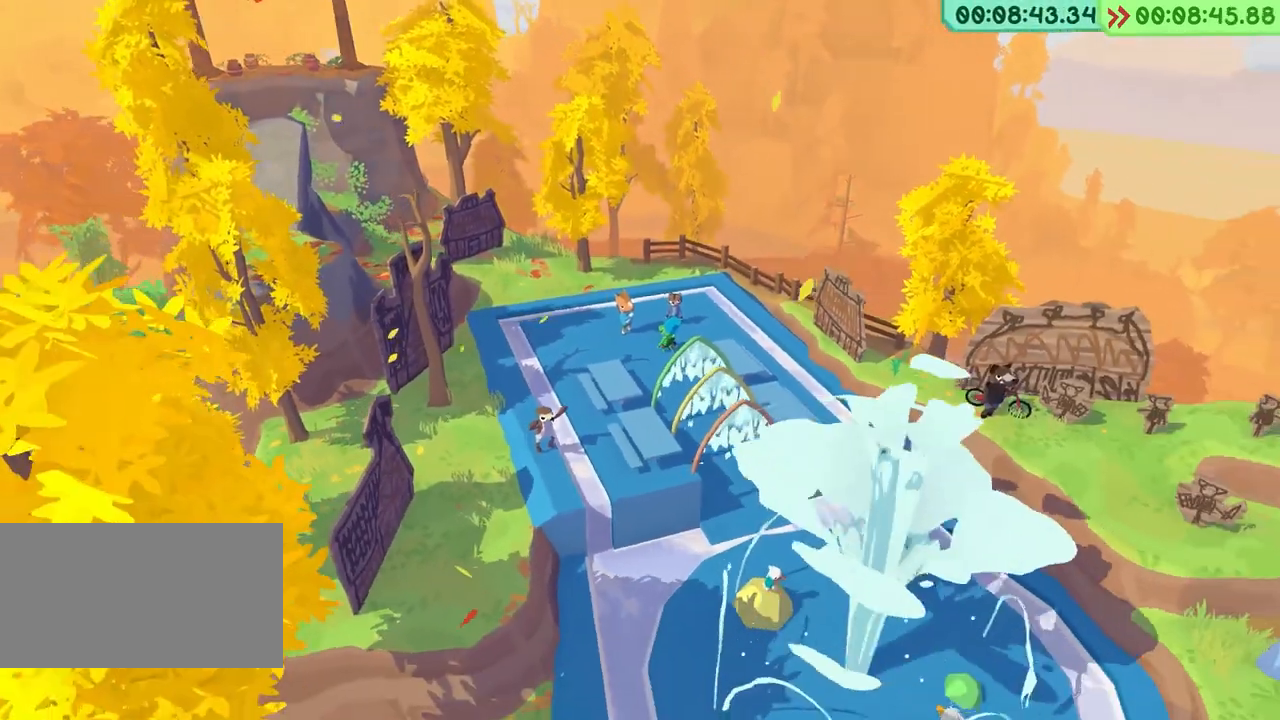
{"keys": ["w"], "events": []}
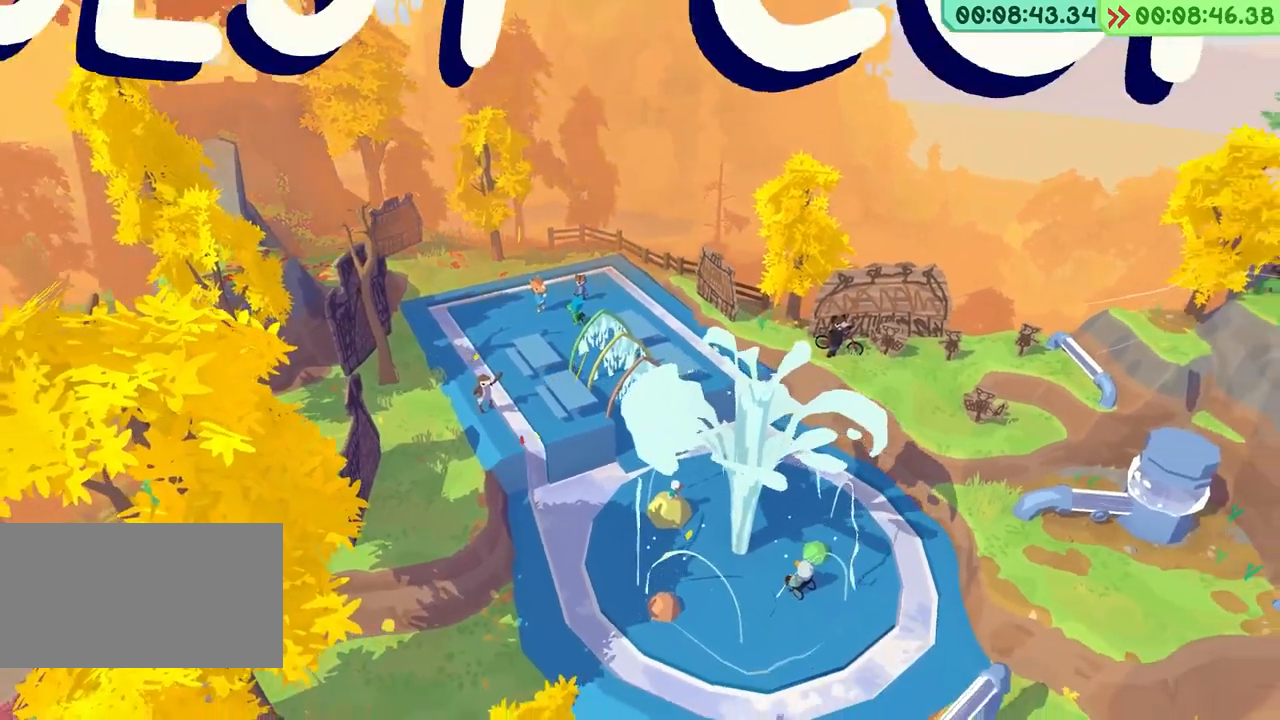
{"keys": ["w"], "events": []}
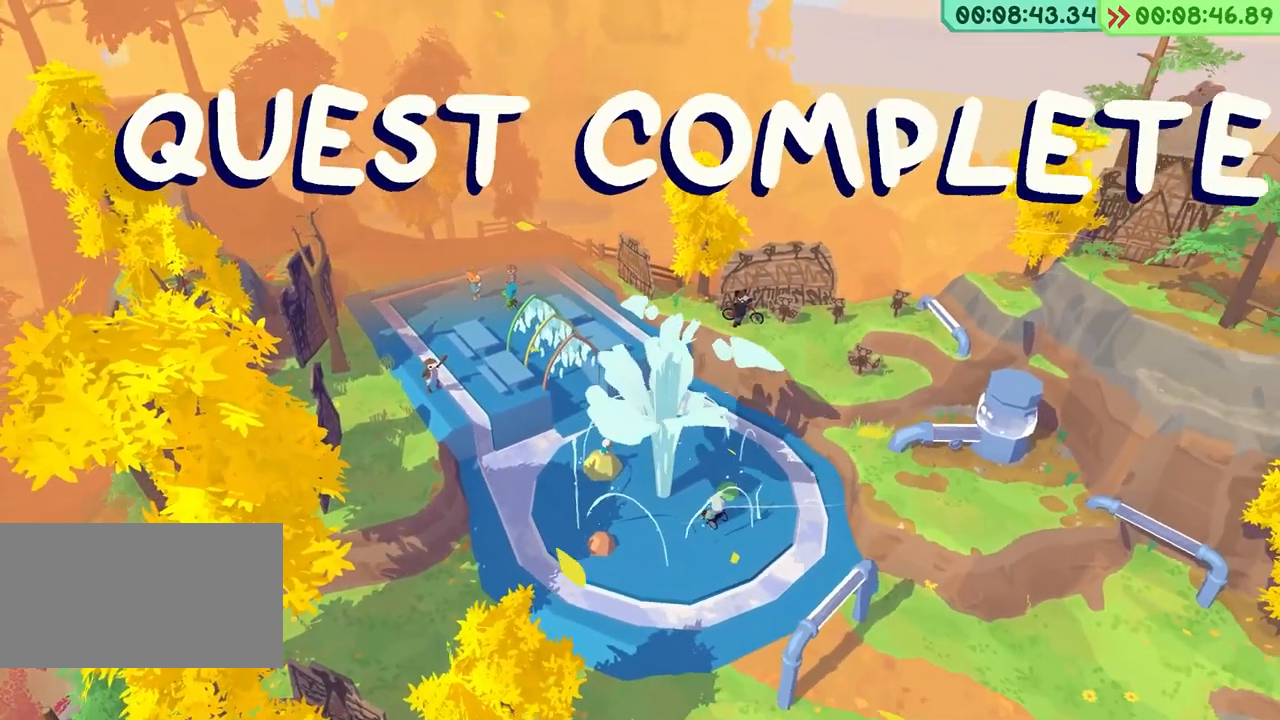
{"keys": ["w"], "events": []}
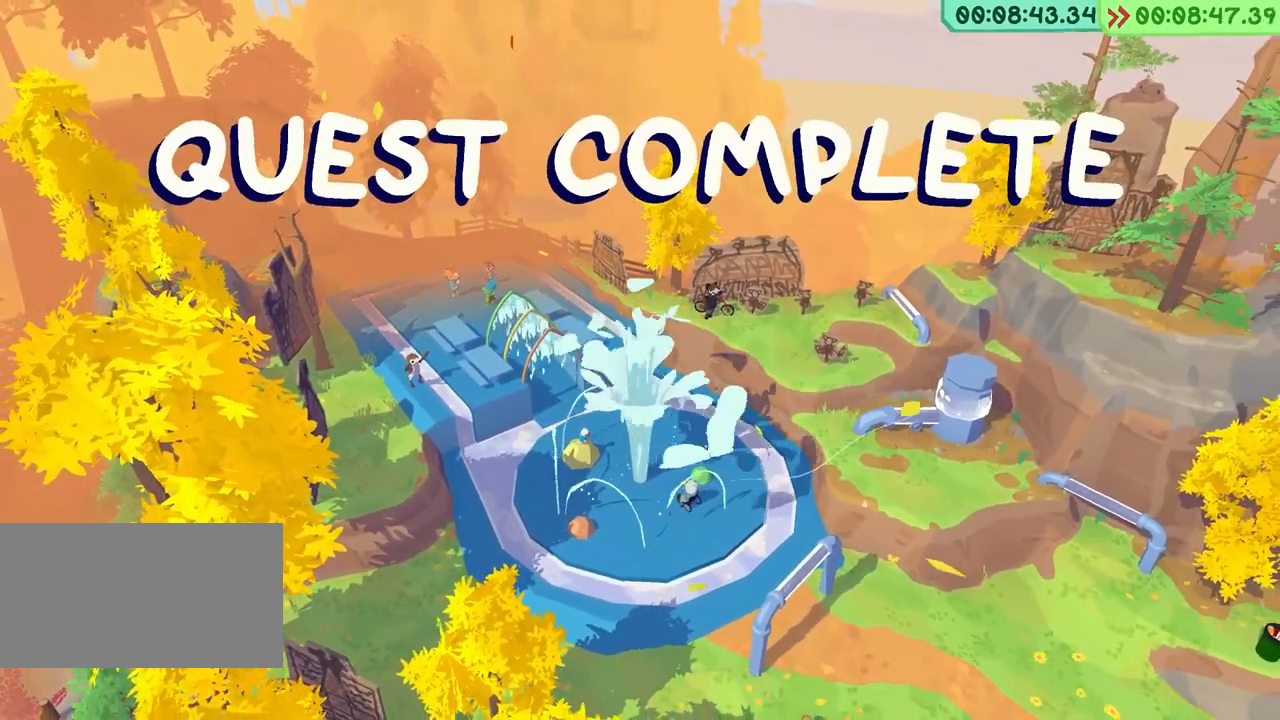
{"keys": ["w"], "events": []}
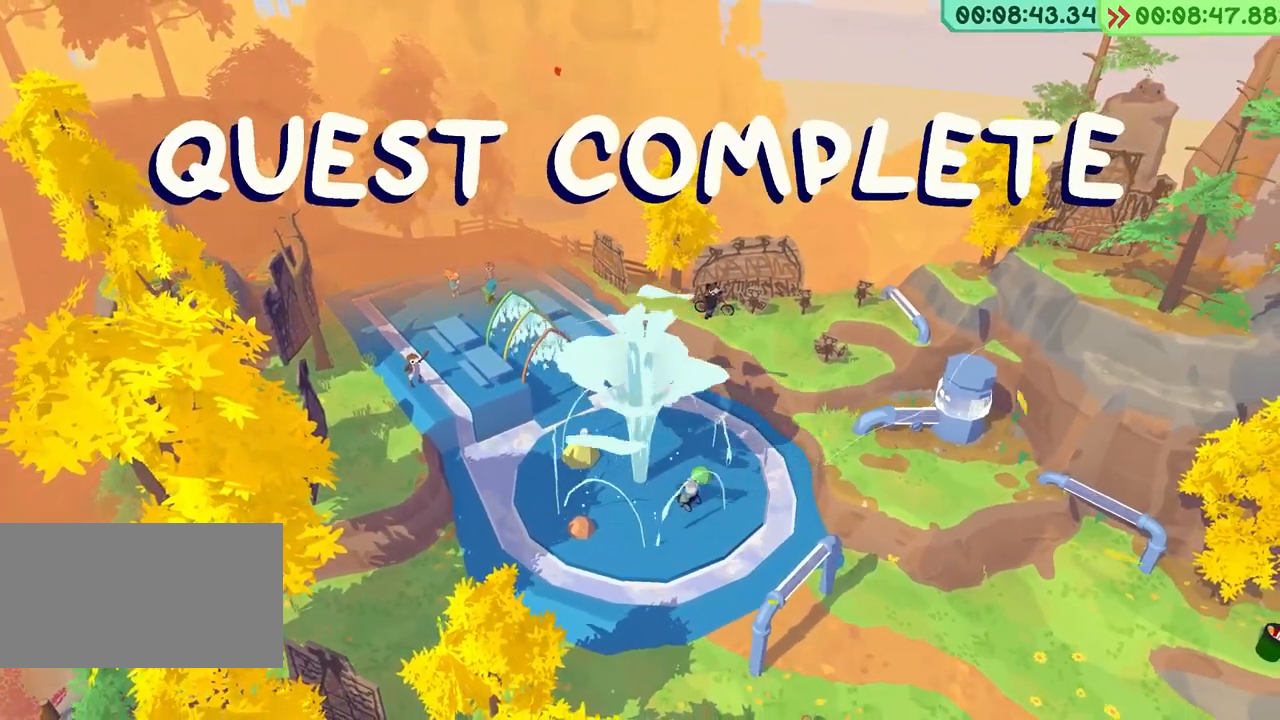
{"keys": ["w"], "events": []}
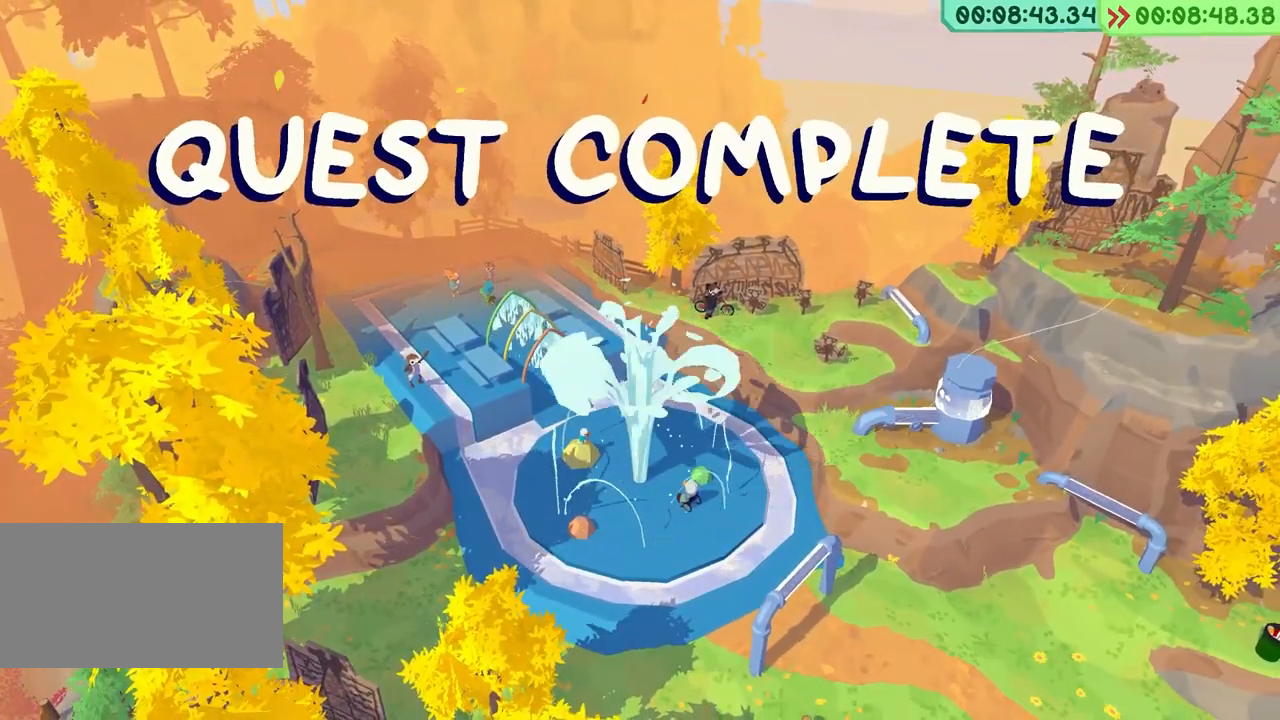
{"keys": ["w"], "events": []}
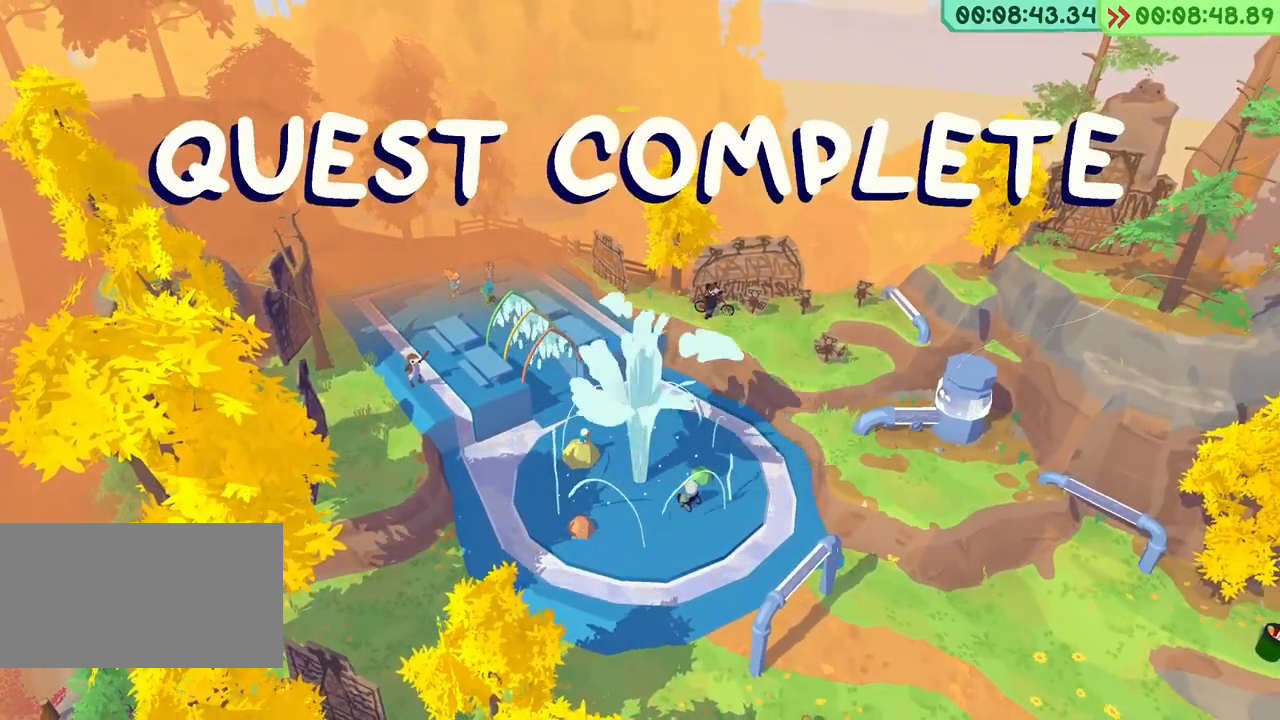
{"keys": ["w"], "events": []}
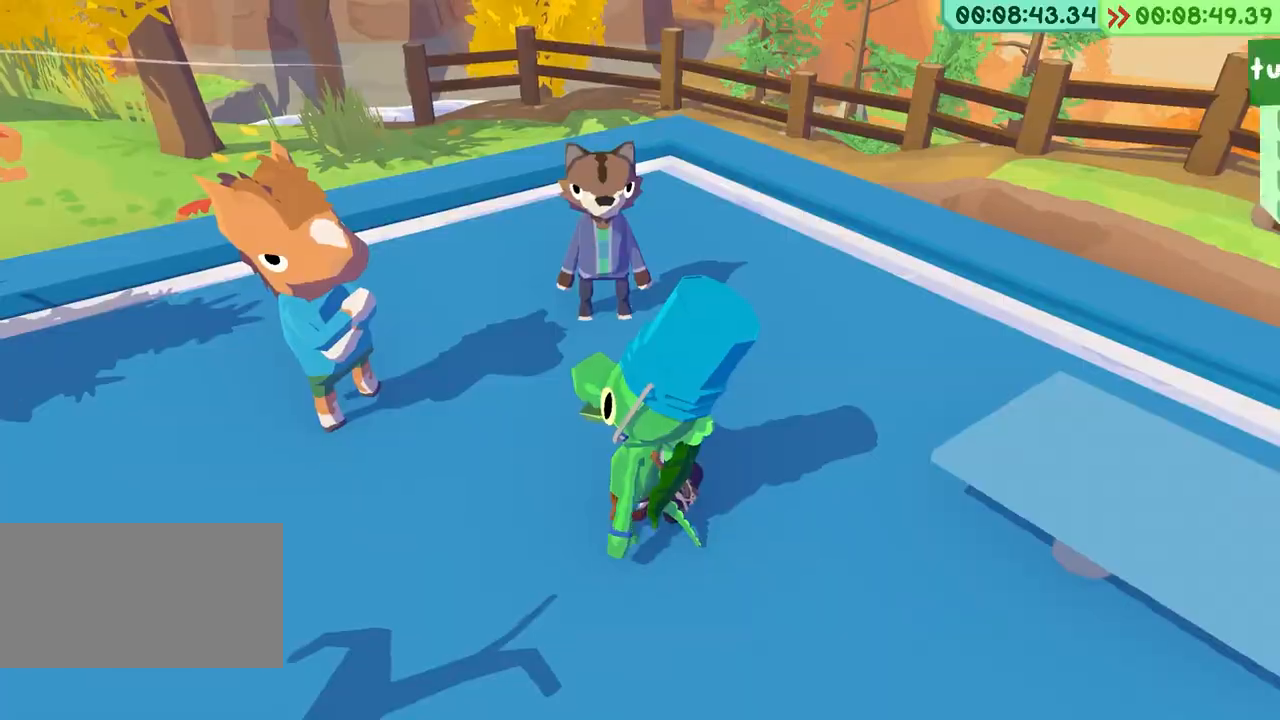
{"keys": ["w"], "events": []}
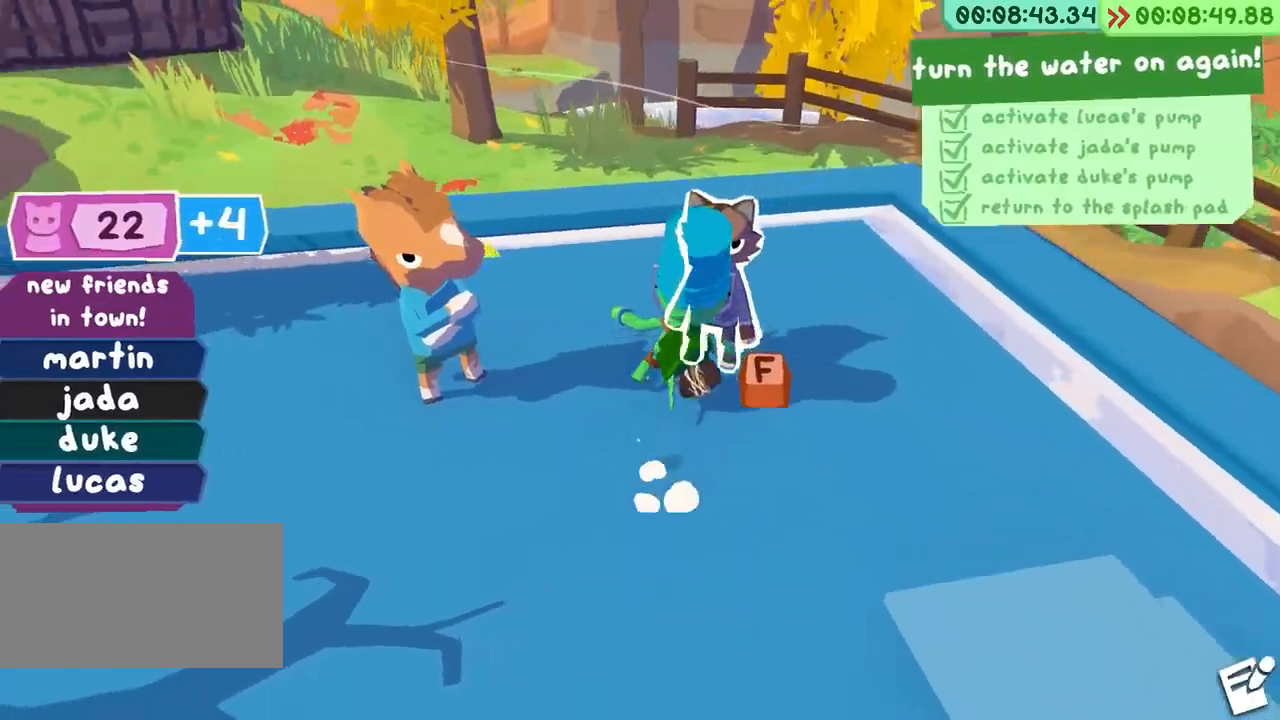
{"keys": ["space", "w"], "events": [[250, "space", "down"]]}
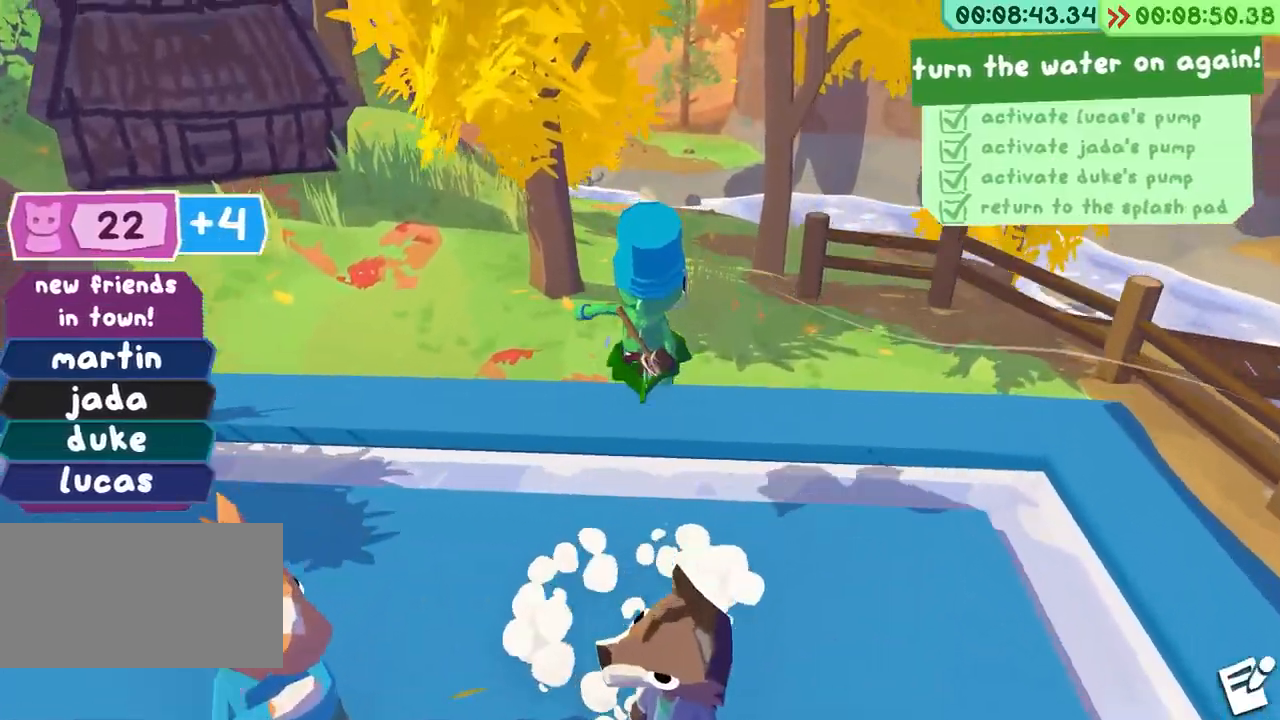
{"keys": ["w"], "events": [[17, "space", "up"], [67, "a", "down"], [200, "a", "up"]]}
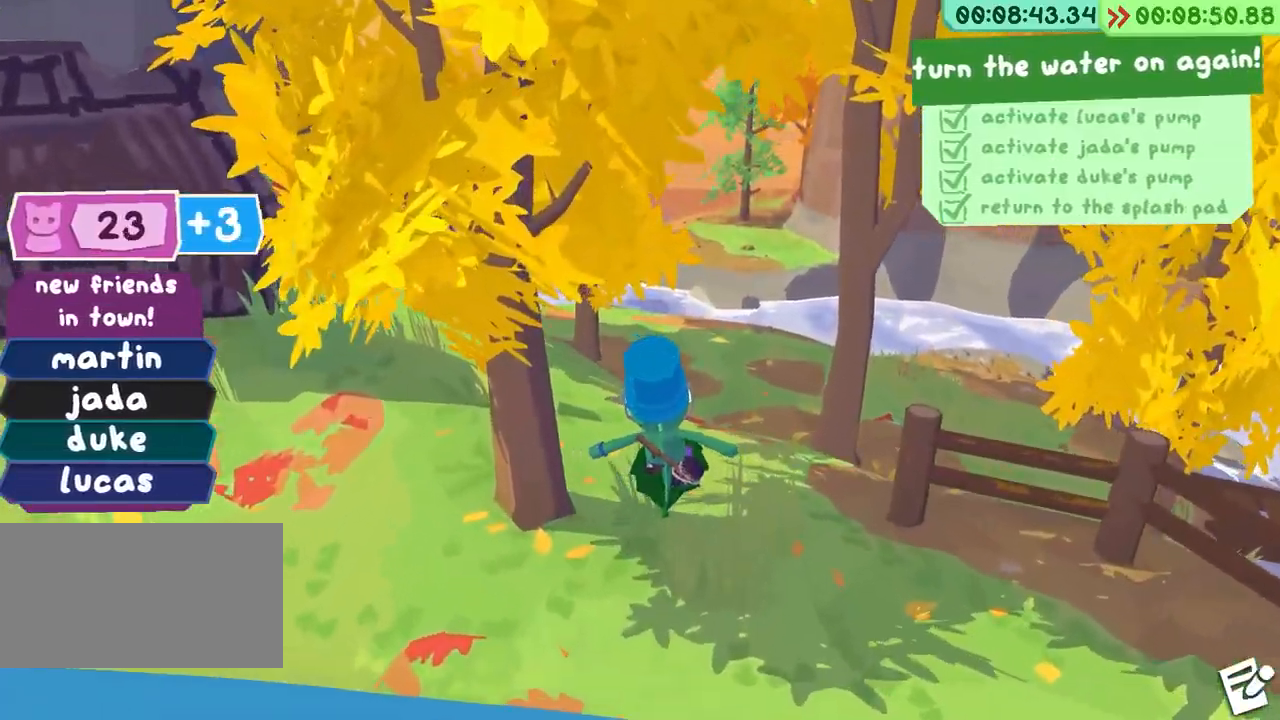
{"keys": ["a", "w"], "events": [[133, "space", "down"], [267, "space", "up"], [500, "a", "down"]]}
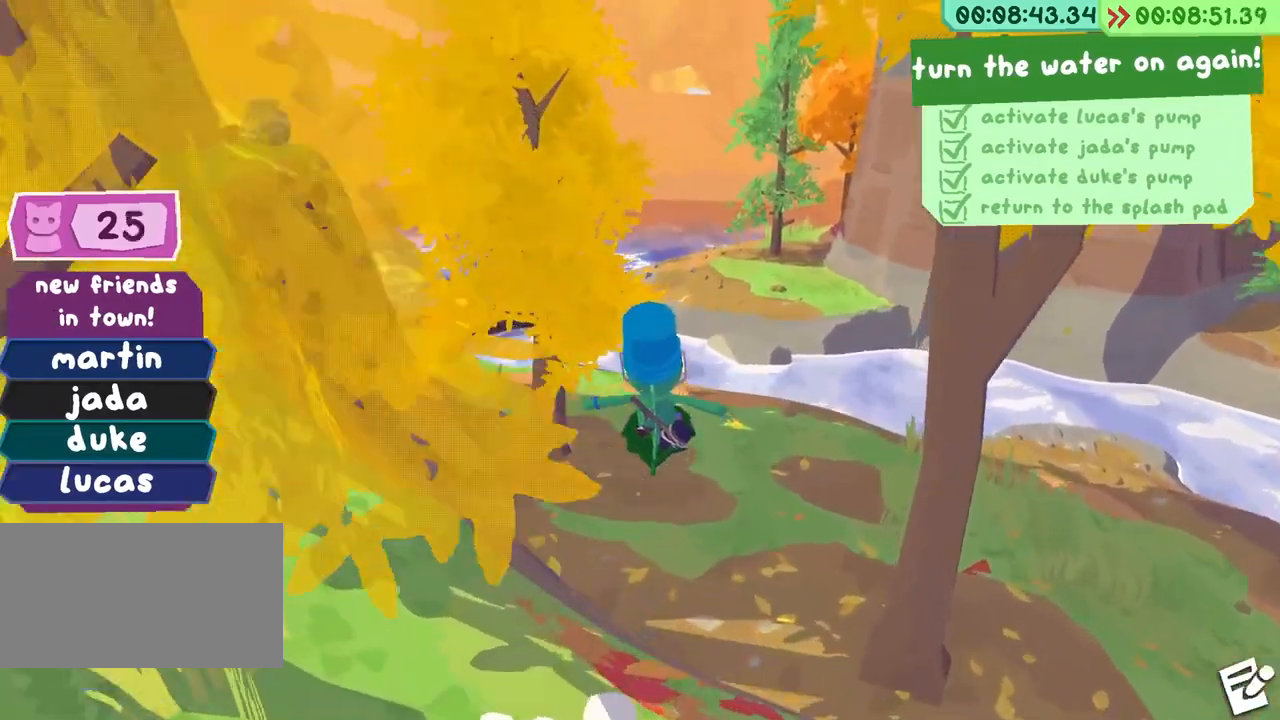
{"keys": ["a", "w"], "events": []}
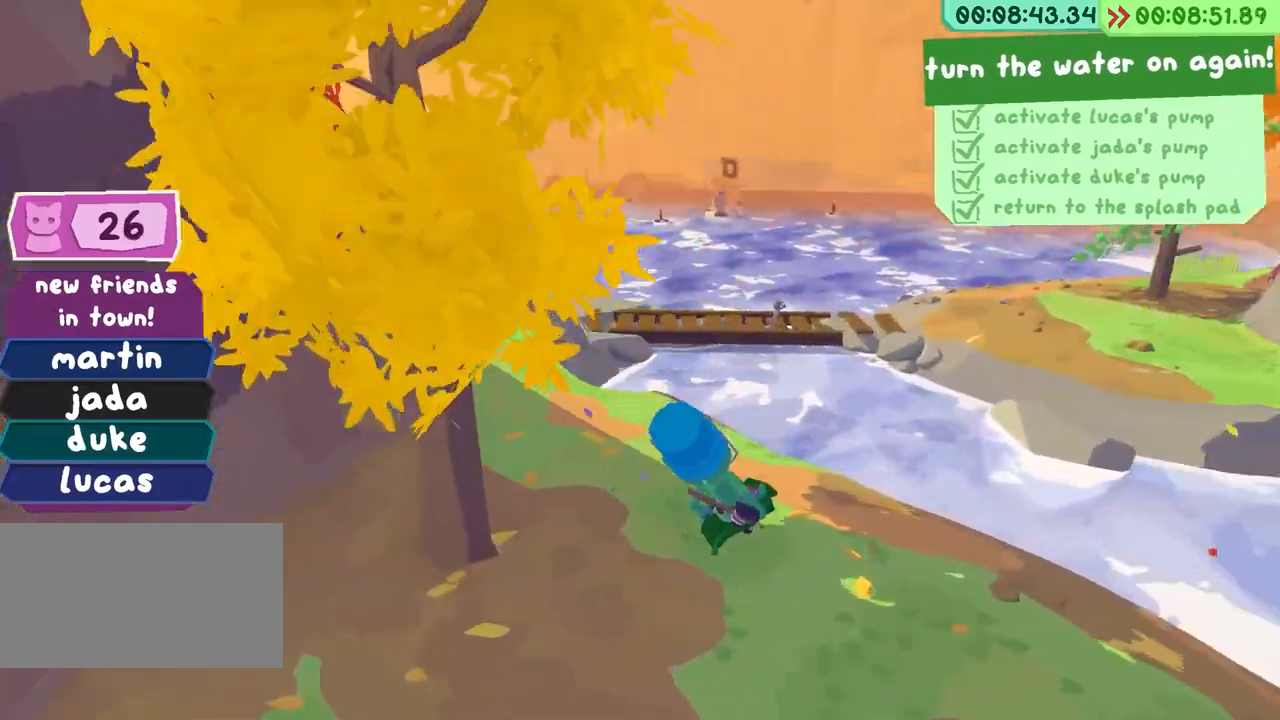
{"keys": ["w"], "events": [[100, "space", "down"], [317, "space", "up"], [367, "a", "up"]]}
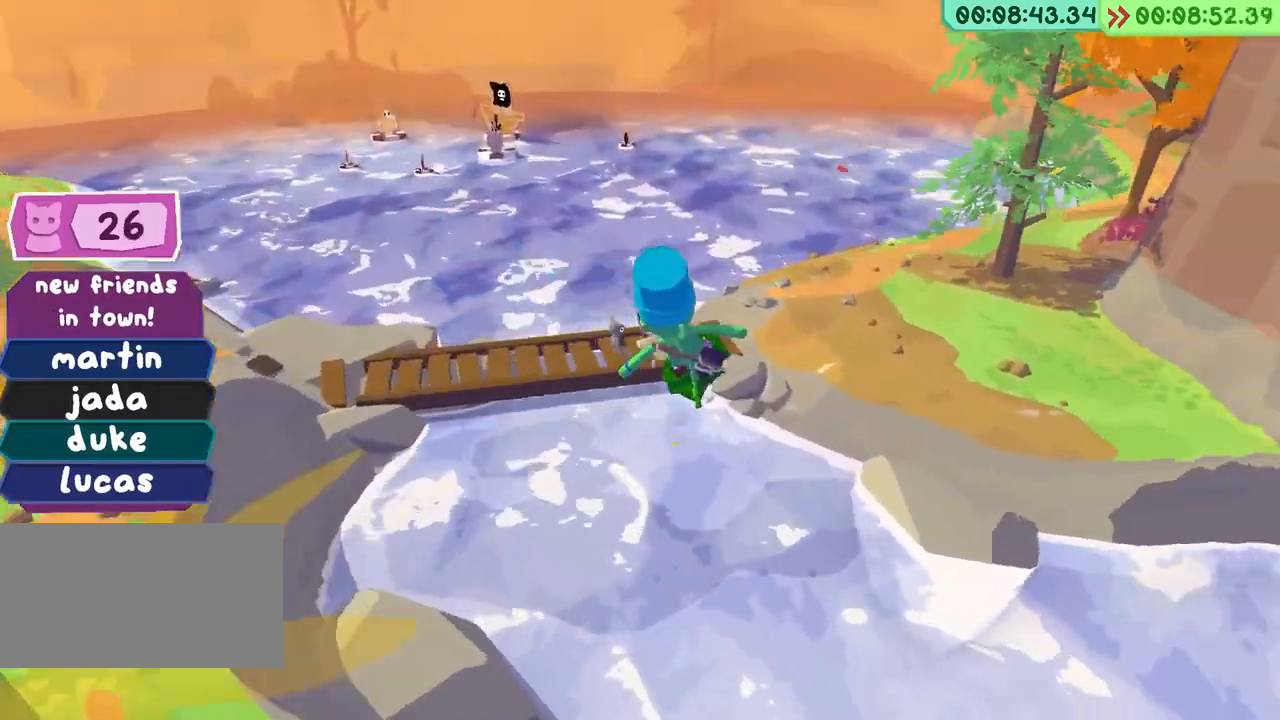
{"keys": ["a", "s"], "events": [[200, "d", "down"], [283, "d", "up"], [300, "d", "down"], [300, "w", "up"], [433, "s", "down"], [467, "d", "up"], [500, "a", "down"]]}
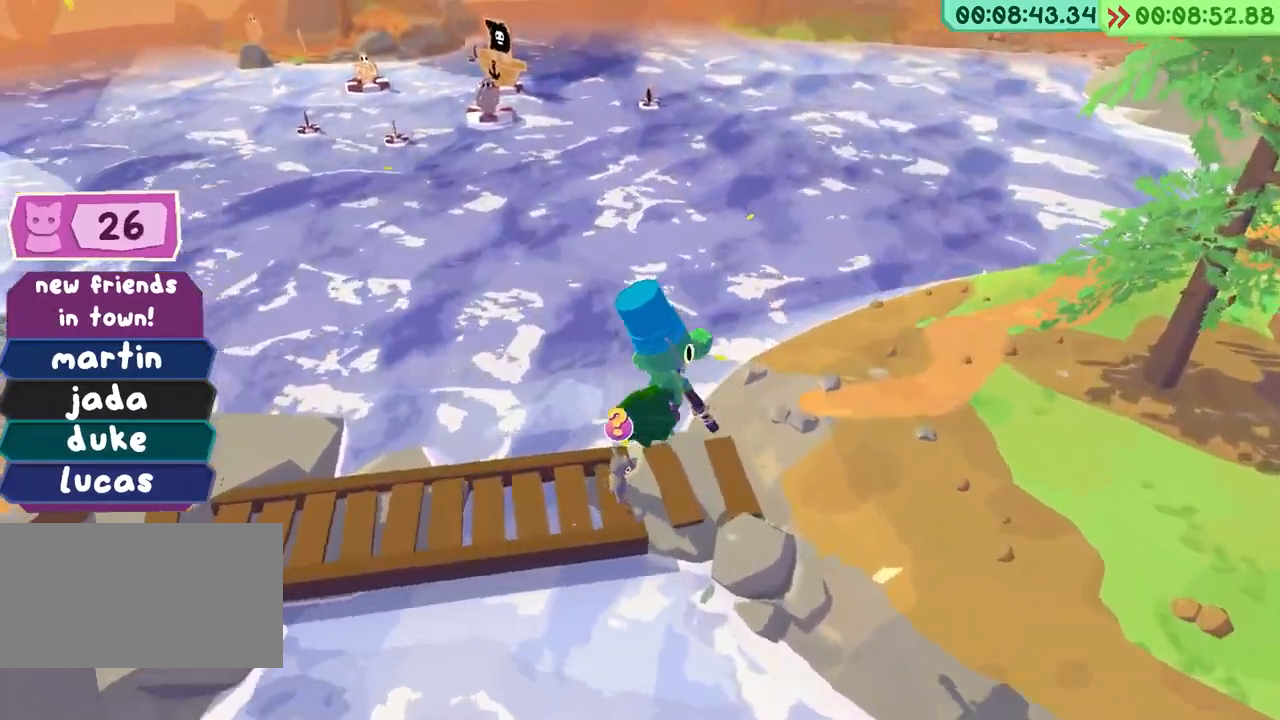
{"keys": ["f"], "events": [[67, "a", "up"], [150, "a", "down"], [433, "s", "up"], [500, "a", "up"], [500, "f", "down"]]}
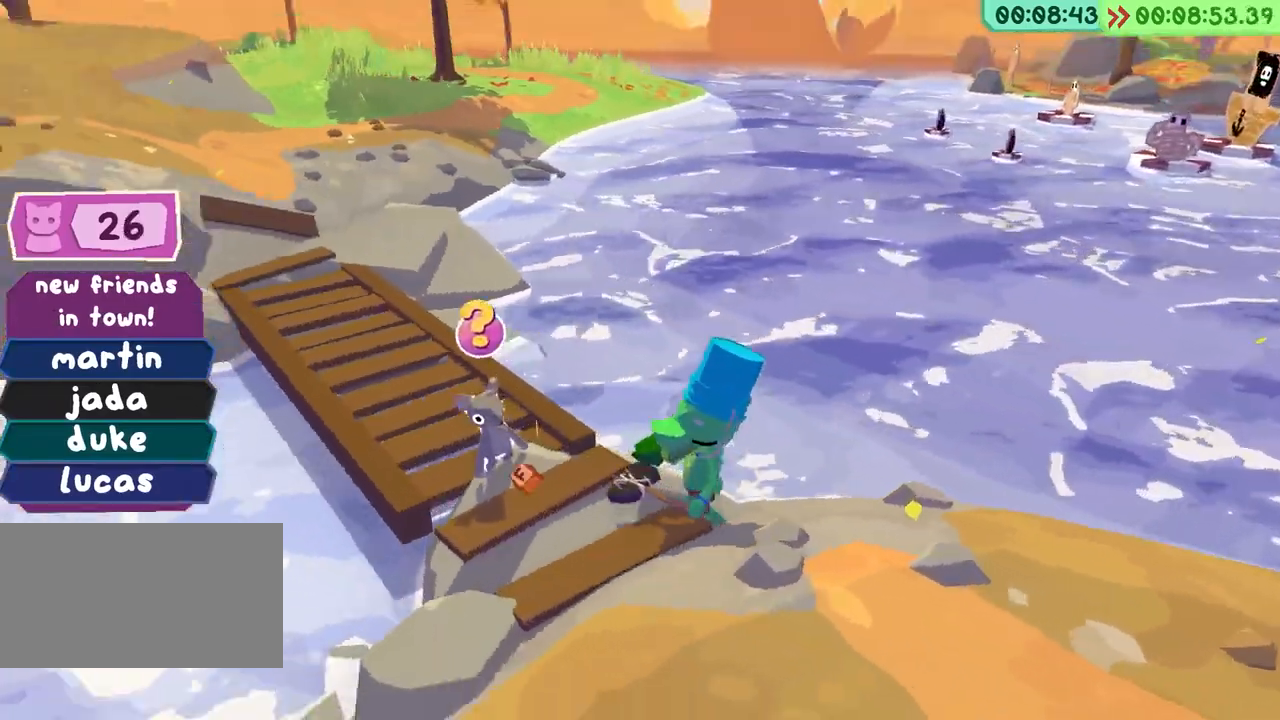
{"keys": [], "events": [[117, "f", "up"], [250, "space", "down"], [333, "space", "up"], [417, "space", "down"], [500, "space", "up"]]}
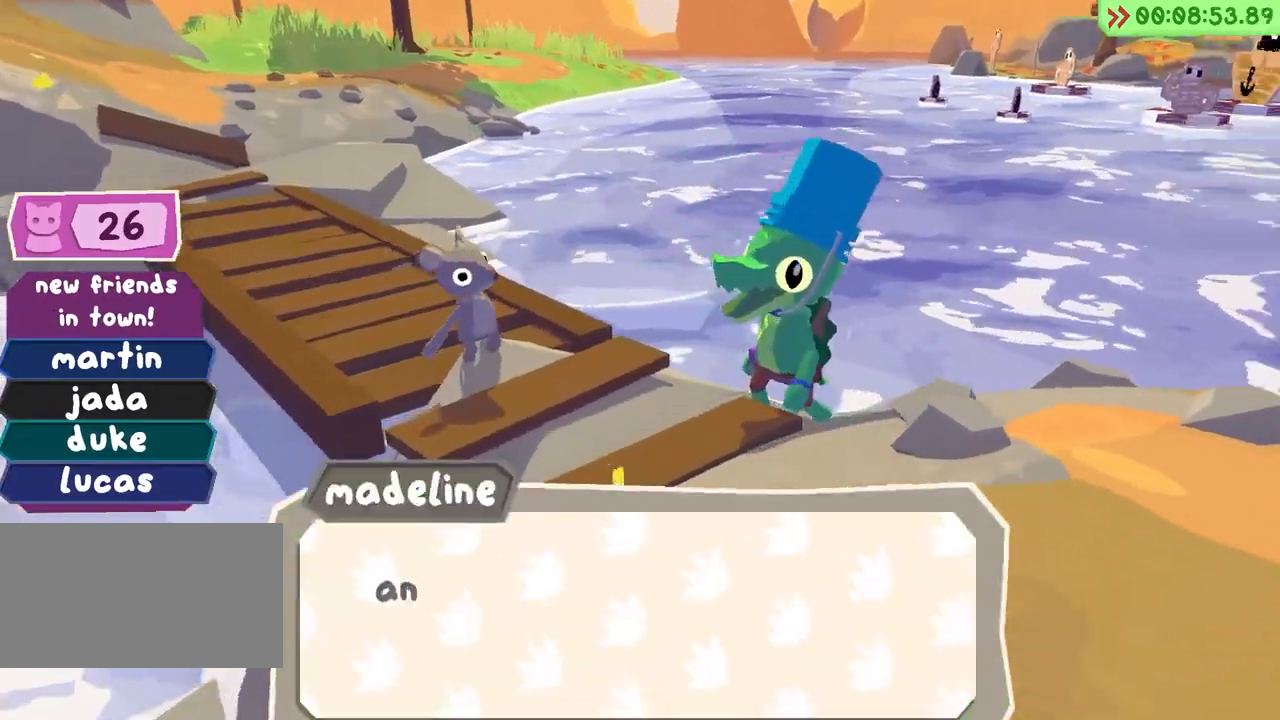
{"keys": ["w"], "events": [[67, "w", "down"]]}
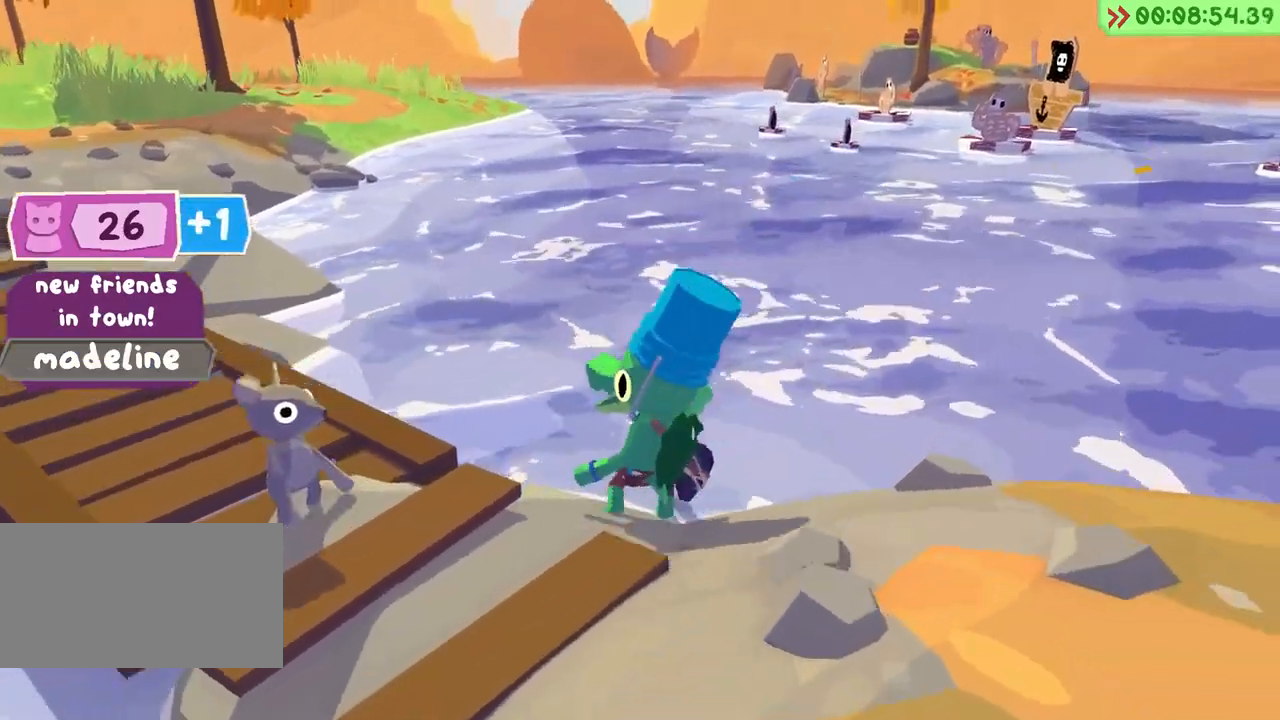
{"keys": ["space", "w"], "events": [[150, "space", "down"]]}
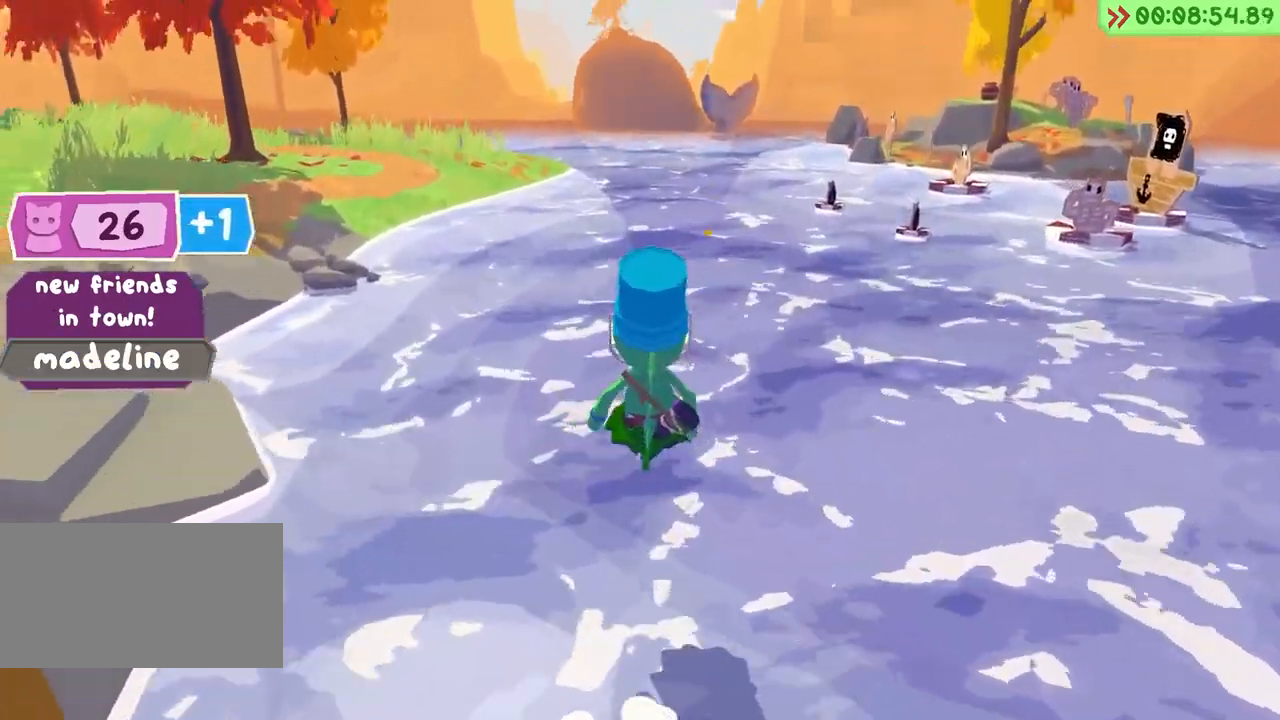
{"keys": ["w"], "events": [[33, "space", "up"]]}